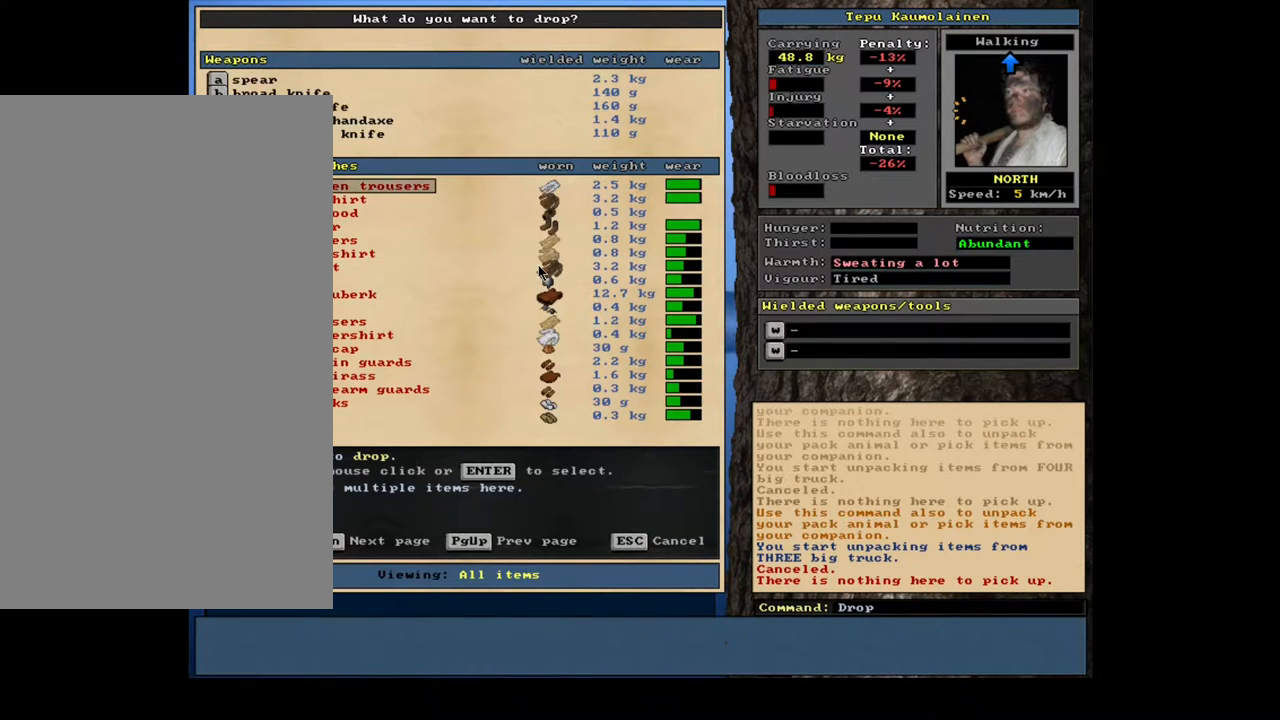
Gameplay with keyboard and mouse; each line is a JSON object with the keys and mouse buttons held at the frame after it. "events" lists presses ("down") and releases ("up") of ".", "/", "0", "1", "2", "3", "4", "5", "6", "7", "8", "9", "a", "alt_l", "alt_r", "b", "backslash", "backspace", "c", "caps_lock", "comma", "ctrl_l", "ctrl_r", "d", "down", "e", "equals", "escape", "f", "f1", "f10", "f11", "f12", "f2", "f3", "f4", "f5", "f6", "f7", "f8", "f9", "g", "h", "i", "j", "k", "l", "lbracket", "left", "m", "minus", "n", "num0", "num1", "num2", "num3", "num4", "num5", "num6", "num7", "num8", "num9", "o", "p", "q", "quote", "r", "rbracket", "return", "right", "s", "semicolon", "shift_l", "shift_r", "space", "super", "t", "tab", "tilde", "u", "up", "v", "w", "x", "y", "z", "mouse_left", "mouse_wheel" and "mouse_right" between this image and that frame as [ms after this image, input, new state], when the widget could be followed in between. "mouse_left", "mouse_wheel", "mouse_right" = the "left", "wheel", "right" buttons of the "mouse" list. No other keys are recorded. "wheel" means that the mouse wheel is clicked or scrolled. Mouse movement is not recorded. Not read: other_keys.
{"keys": [], "mouse": [], "events": []}
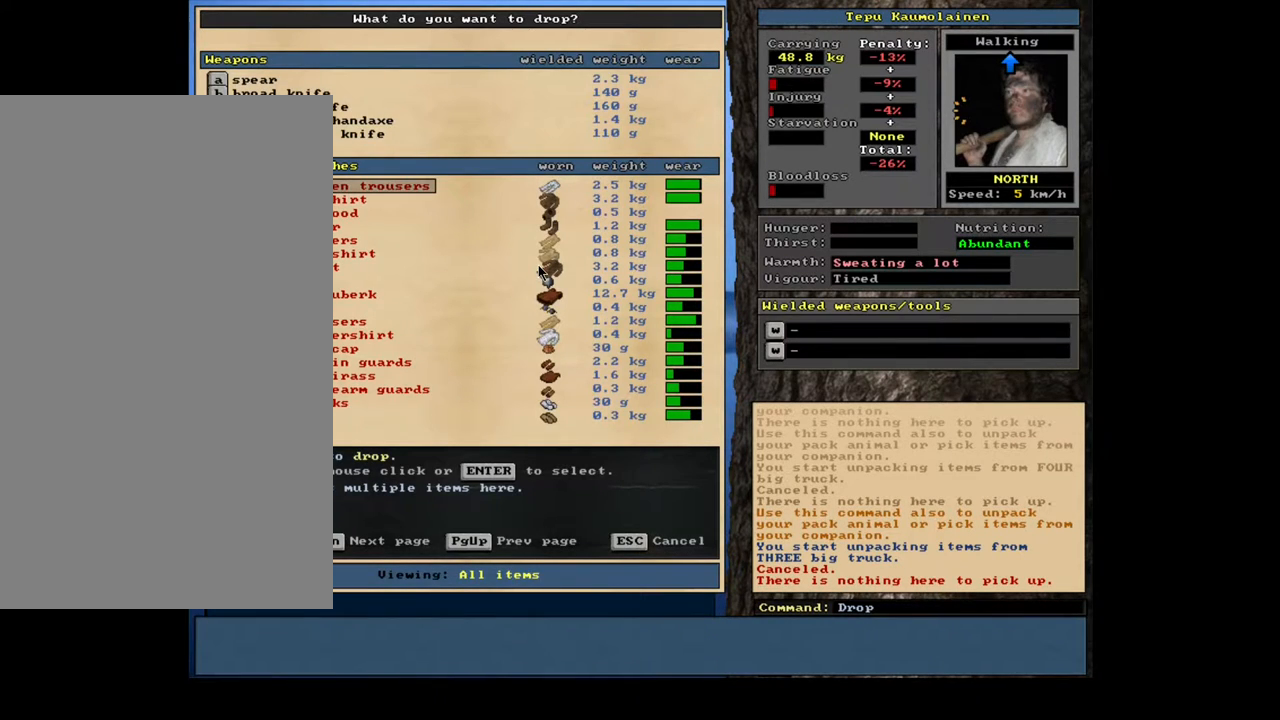
{"keys": [], "mouse": [], "events": []}
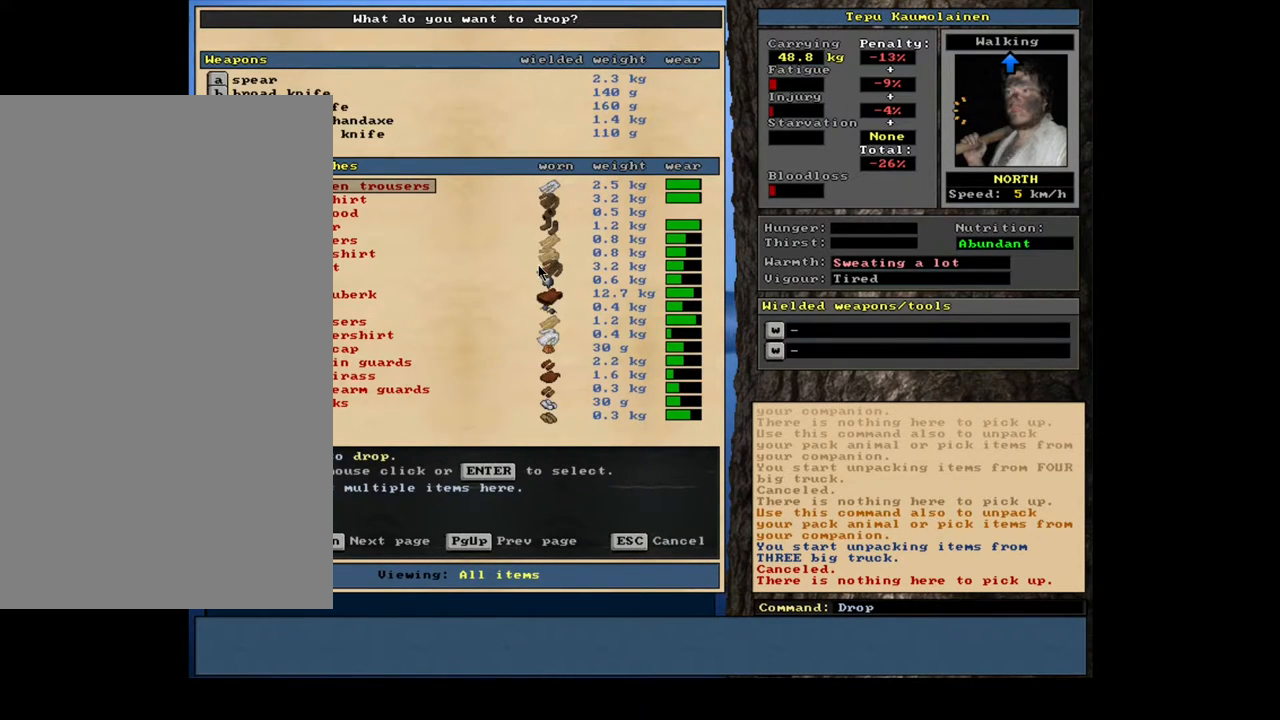
{"keys": ["escape"], "mouse": [], "events": [[450, "escape", "down"]]}
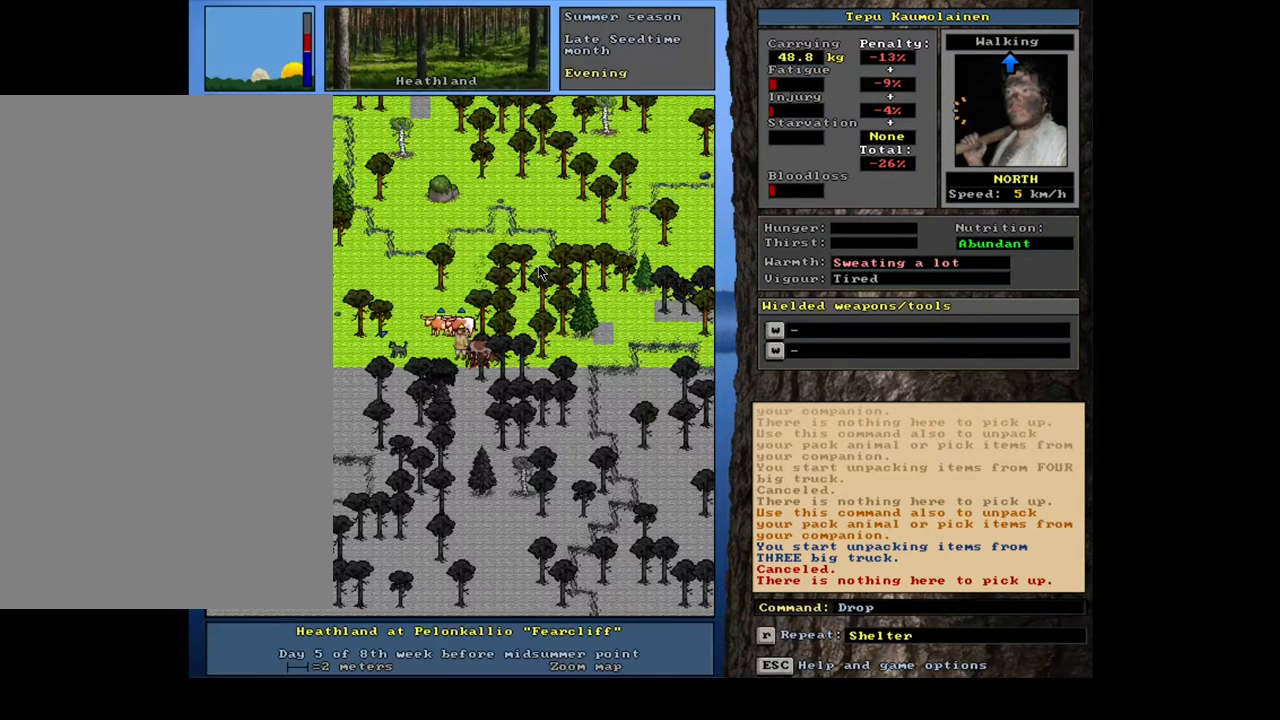
{"keys": [], "mouse": [], "events": [[17, "escape", "up"], [117, "num3", "down"], [267, "num3", "up"]]}
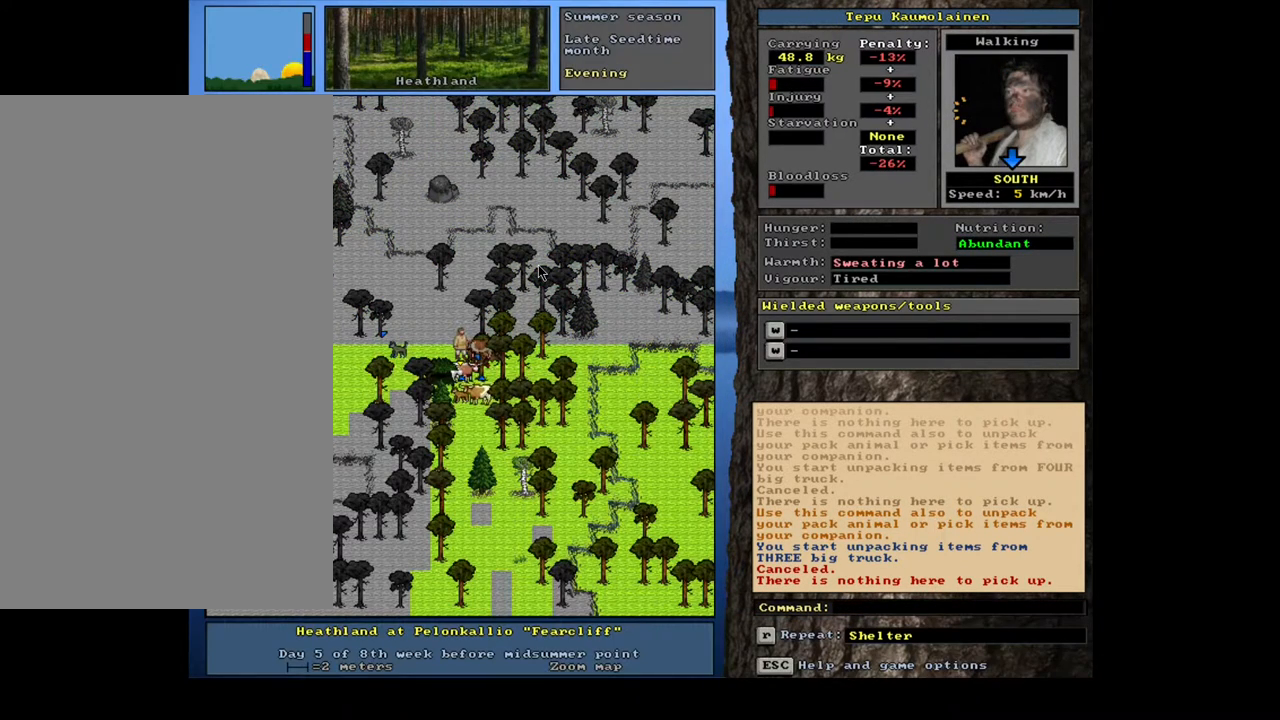
{"keys": [], "mouse": [], "events": []}
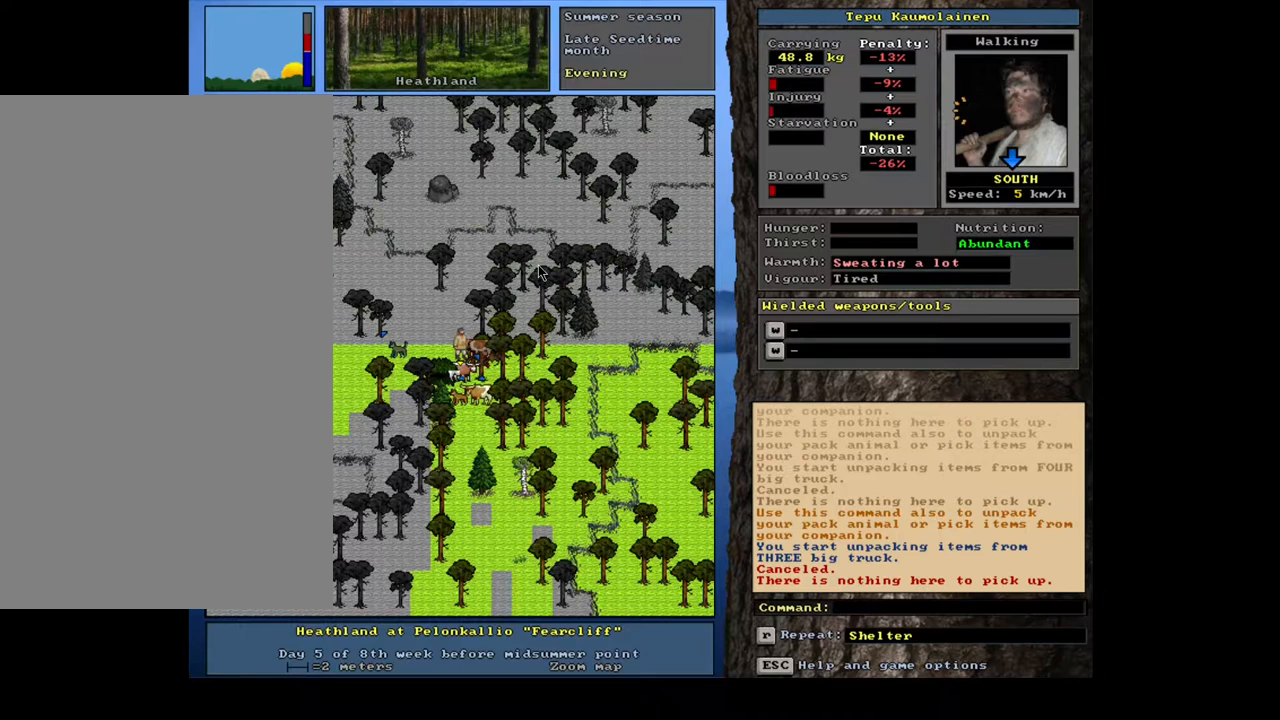
{"keys": [], "mouse": [], "events": []}
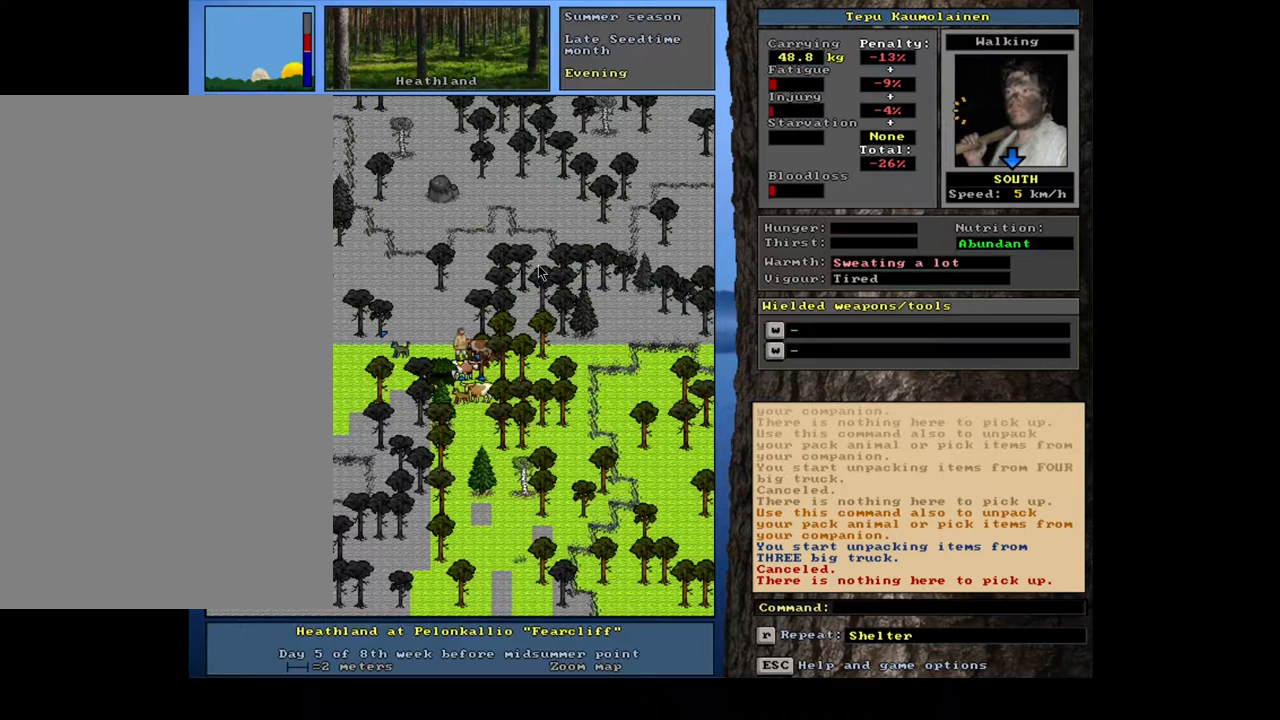
{"keys": ["shift_l"], "mouse": [], "events": [[283, "shift_l", "down"]]}
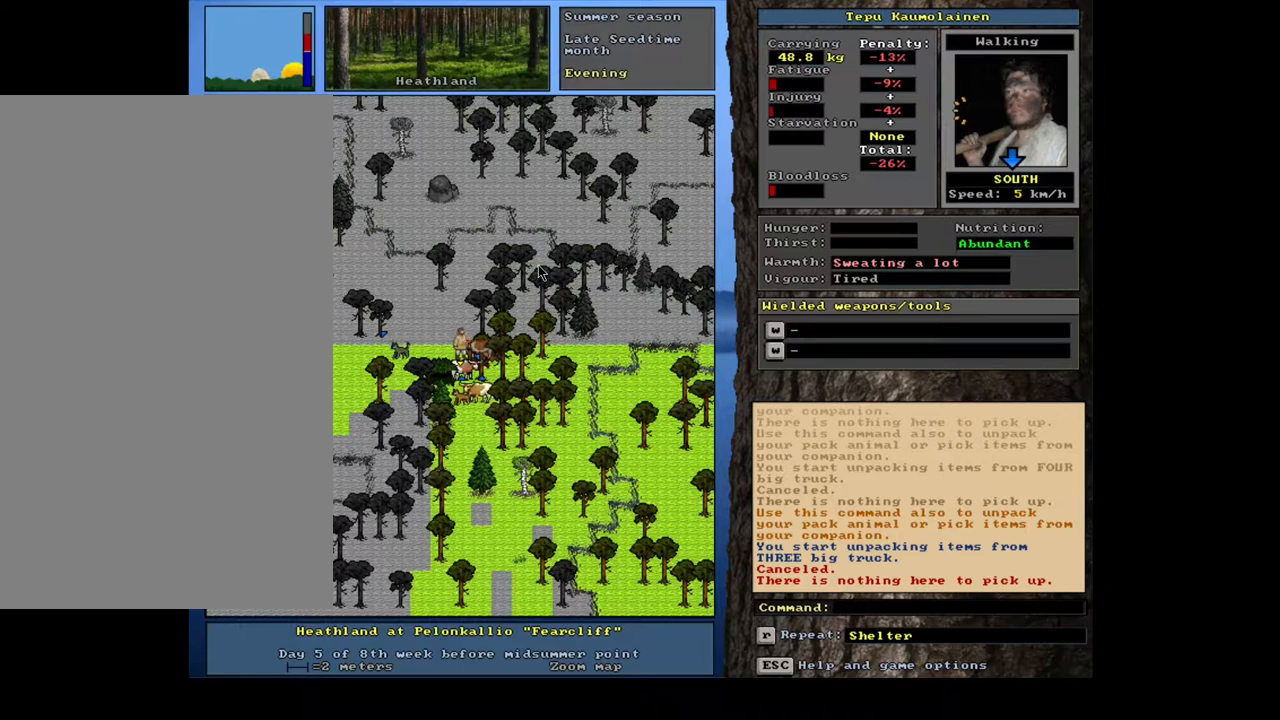
{"keys": ["right"], "mouse": [], "events": [[150, "g", "down"], [233, "g", "up"], [283, "shift_l", "up"], [450, "right", "down"]]}
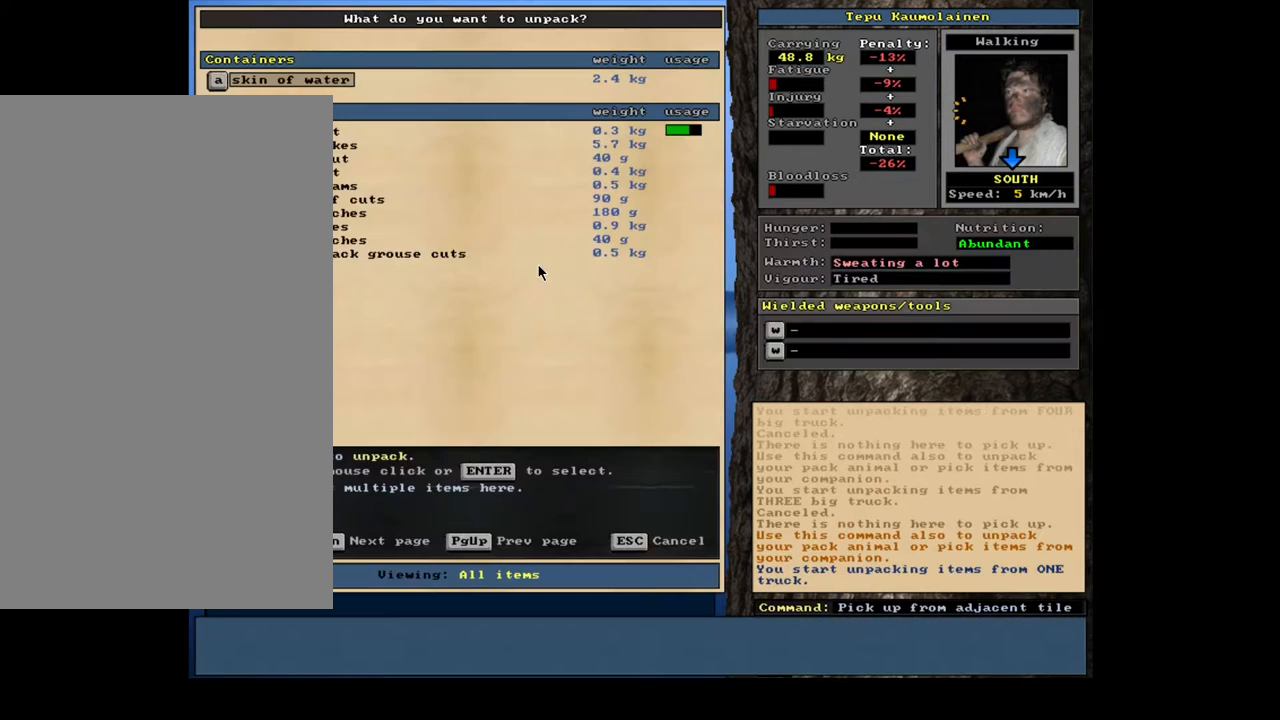
{"keys": [], "mouse": [], "events": [[33, "right", "up"]]}
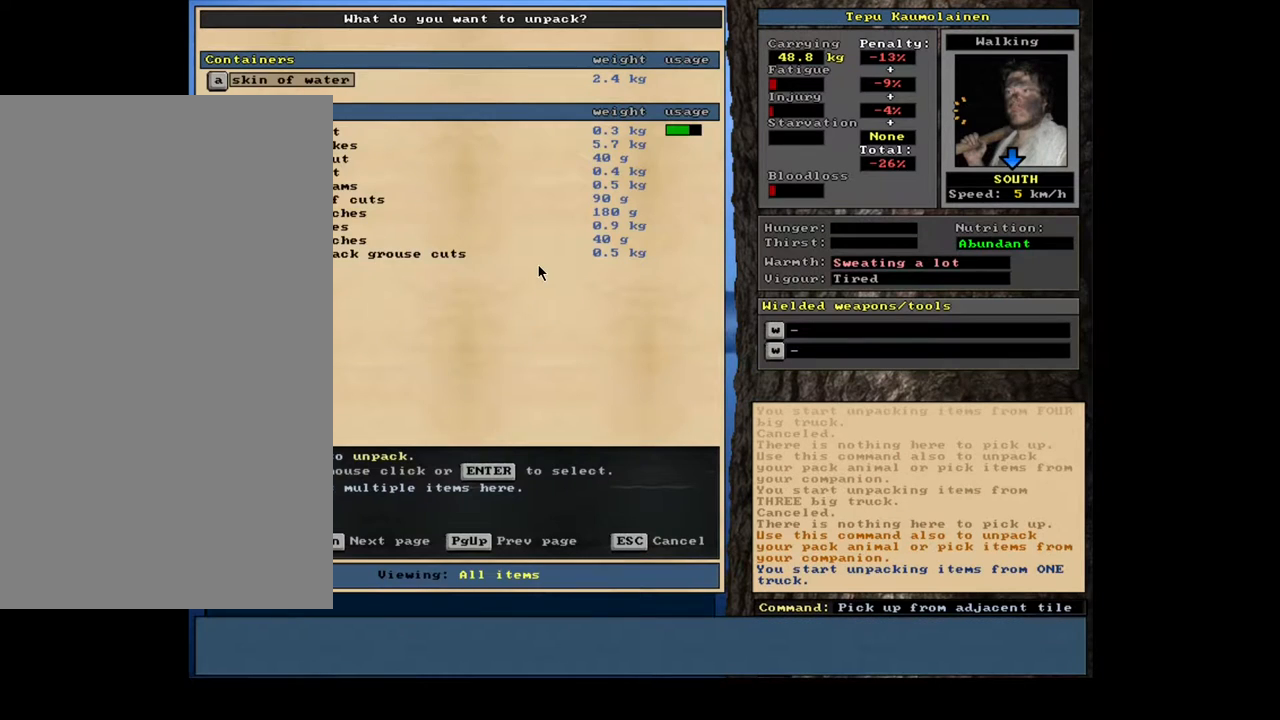
{"keys": [], "mouse": [], "events": [[300, "escape", "down"], [367, "escape", "up"]]}
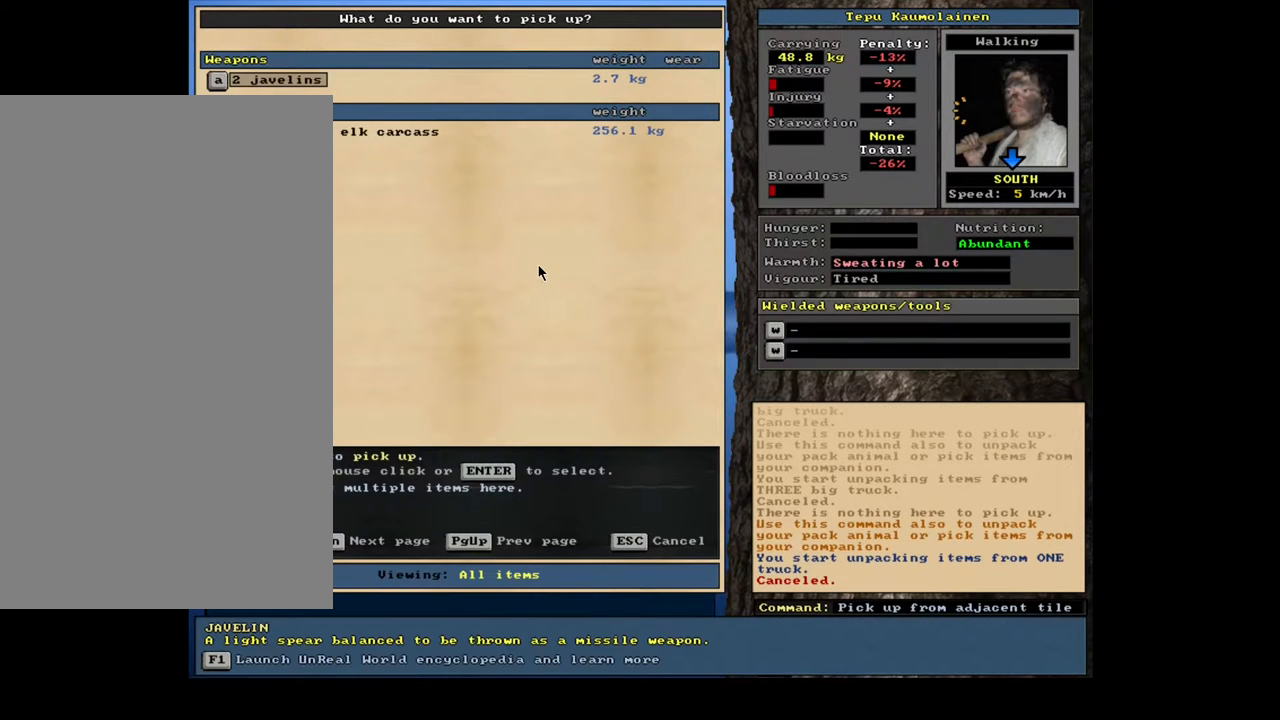
{"keys": [], "mouse": [], "events": []}
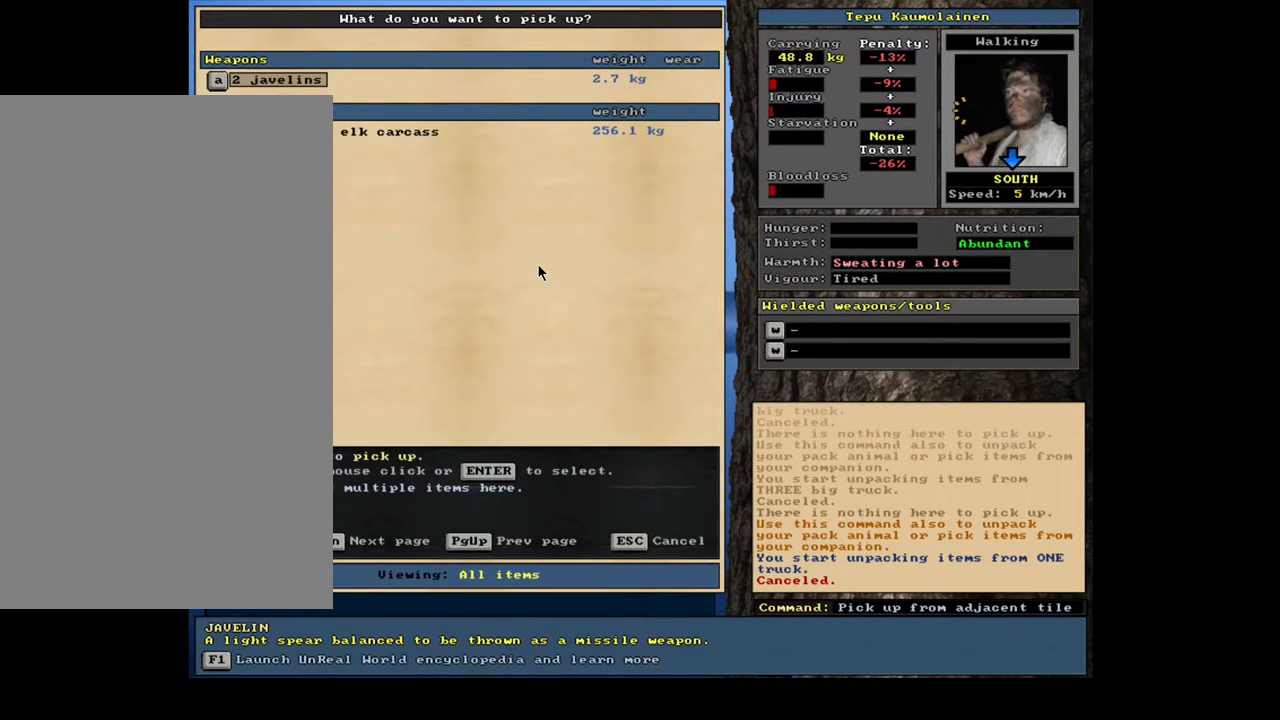
{"keys": [], "mouse": [], "events": [[333, "return", "down"], [417, "return", "up"]]}
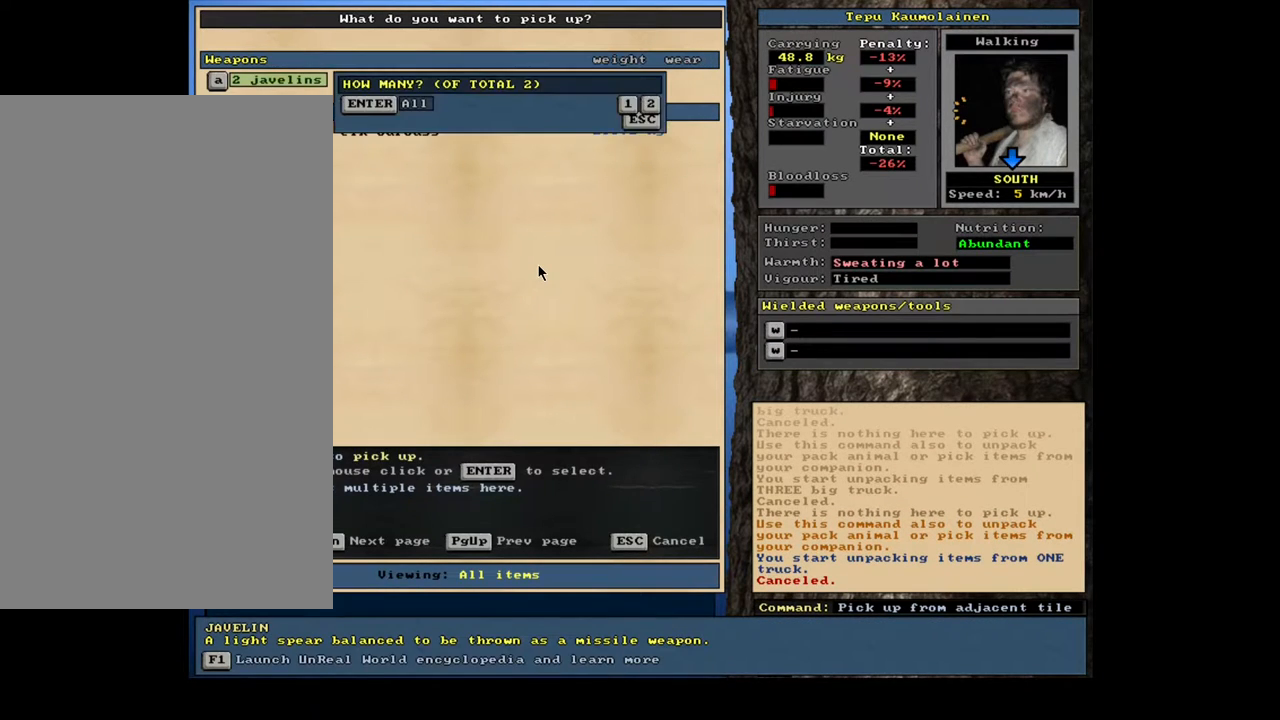
{"keys": [], "mouse": [], "events": [[183, "return", "down"], [233, "return", "up"]]}
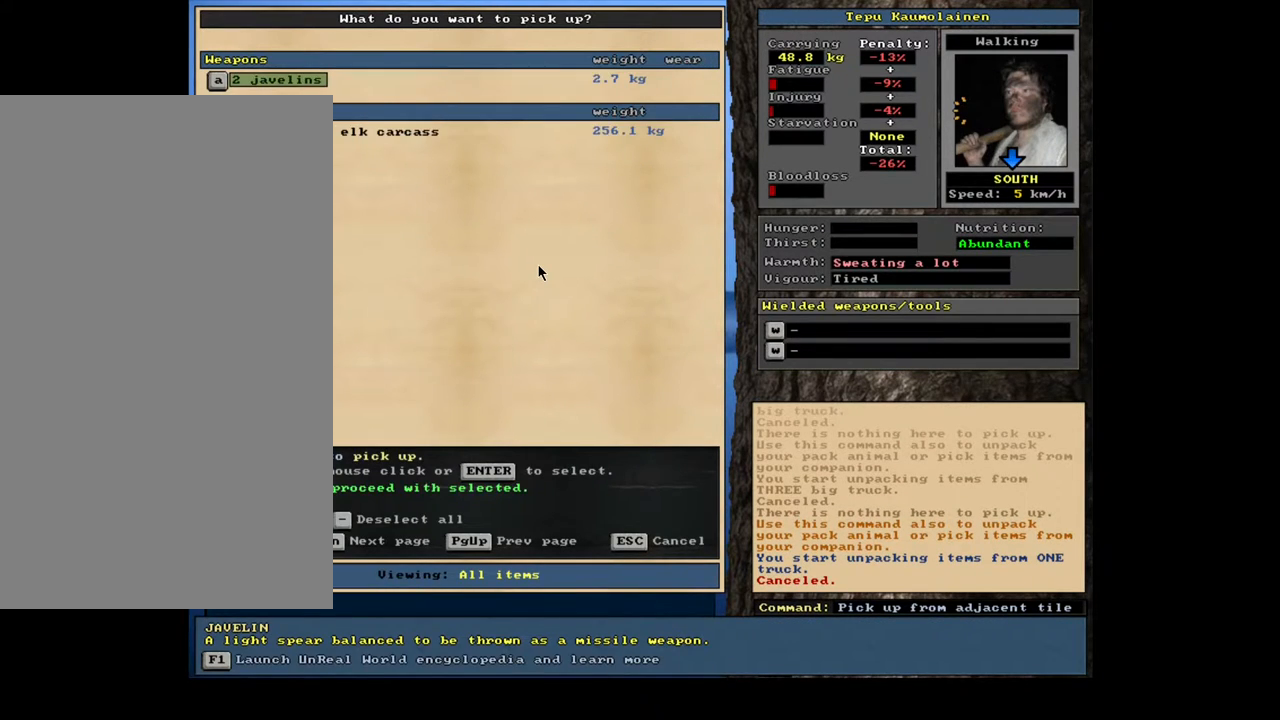
{"keys": [], "mouse": [], "events": [[83, "space", "down"], [183, "space", "up"]]}
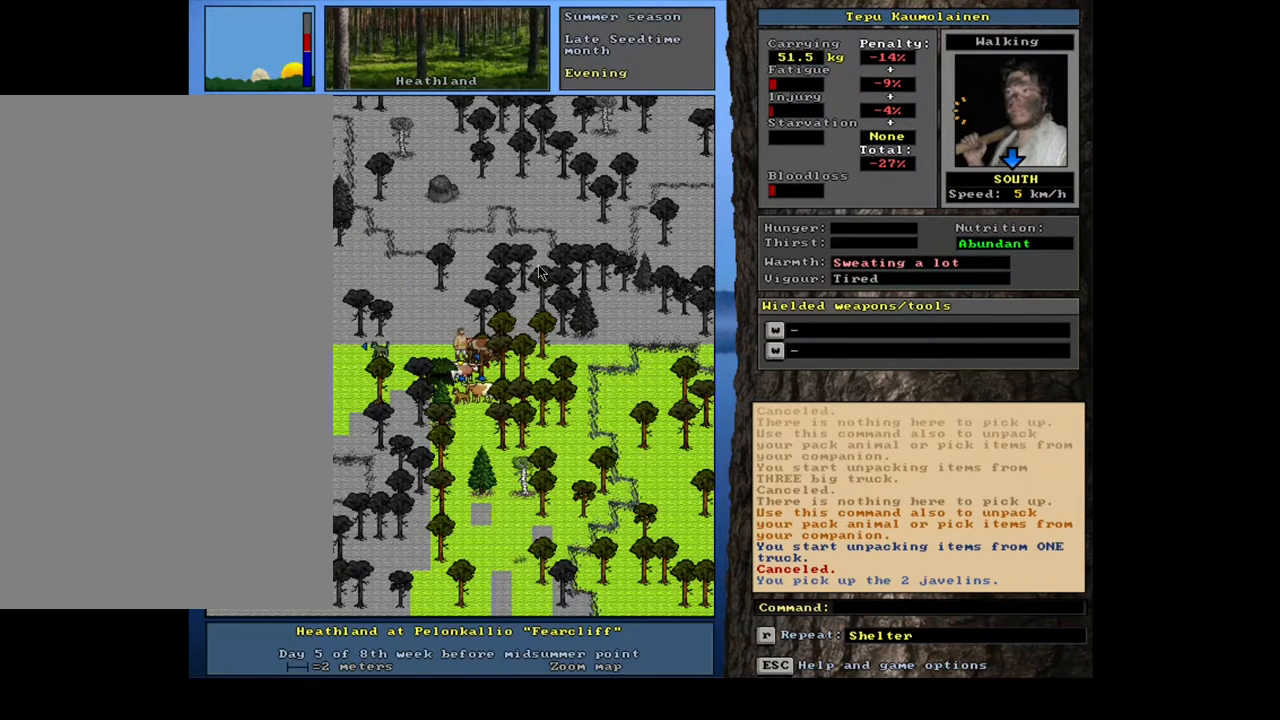
{"keys": [], "mouse": [], "events": []}
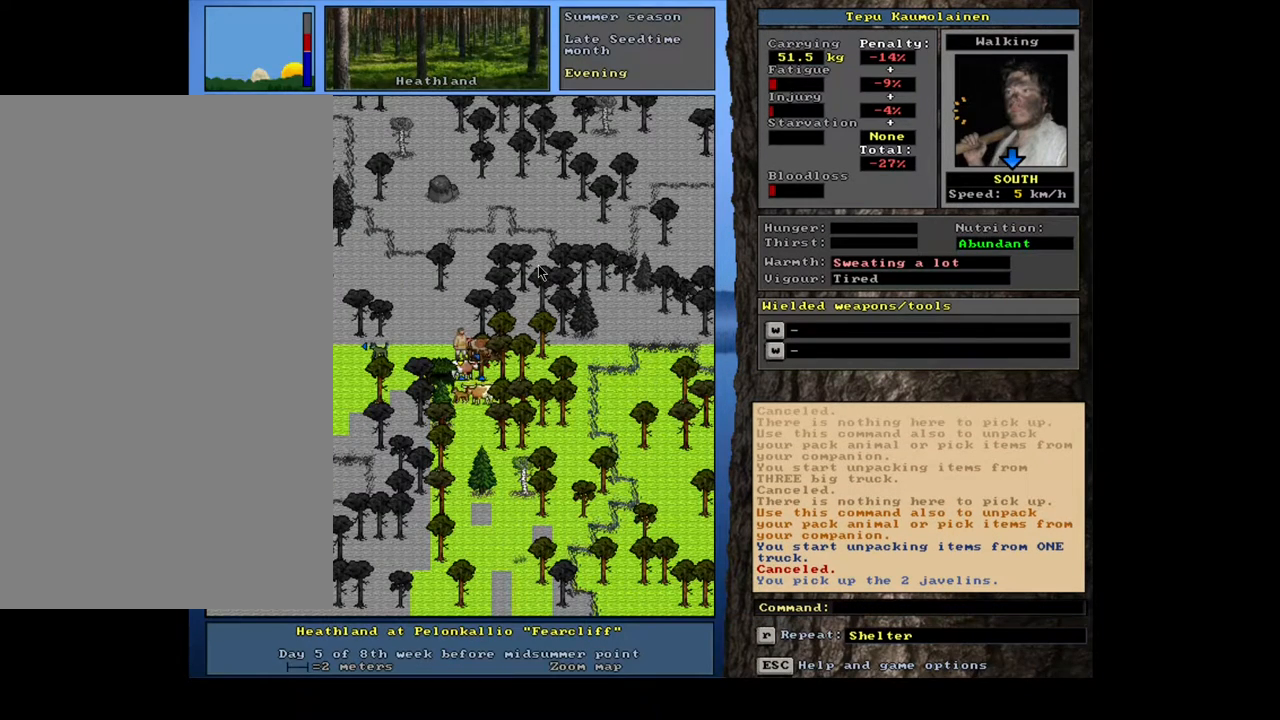
{"keys": ["ctrl_l", "num1"], "mouse": [], "events": [[383, "ctrl_l", "down"], [433, "num1", "down"]]}
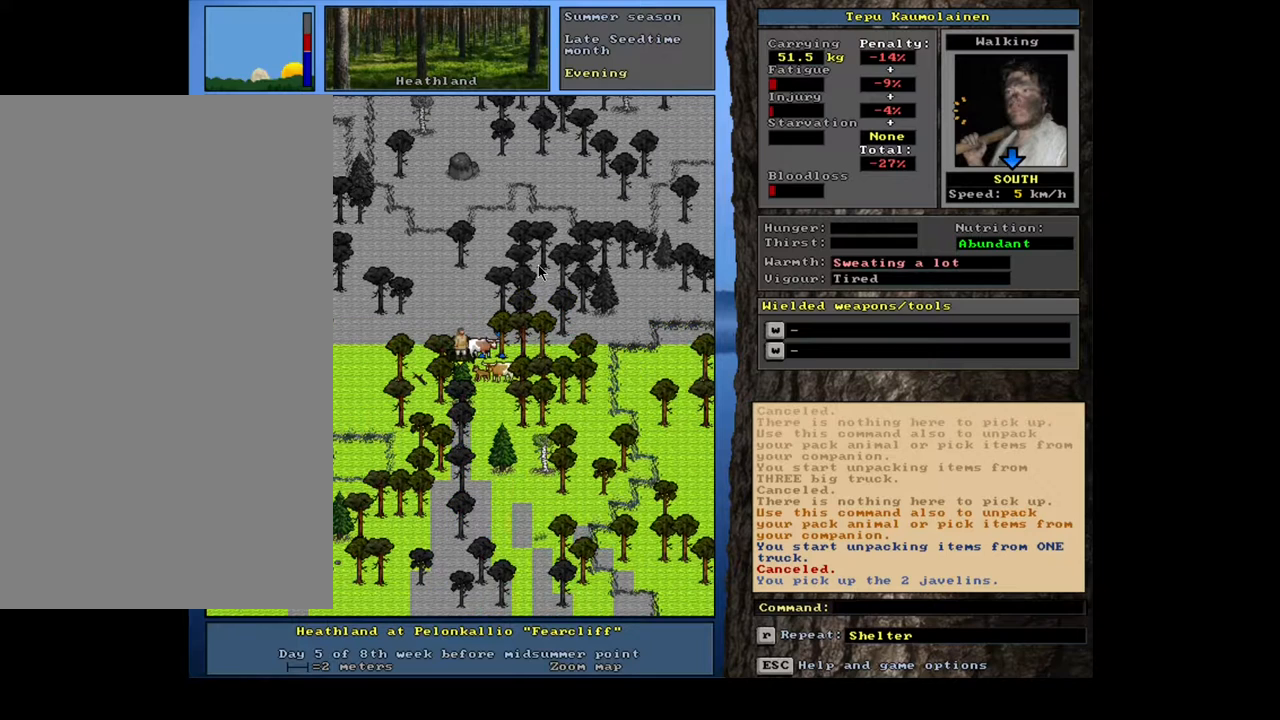
{"keys": [], "mouse": [], "events": [[50, "num1", "up"], [117, "ctrl_l", "up"]]}
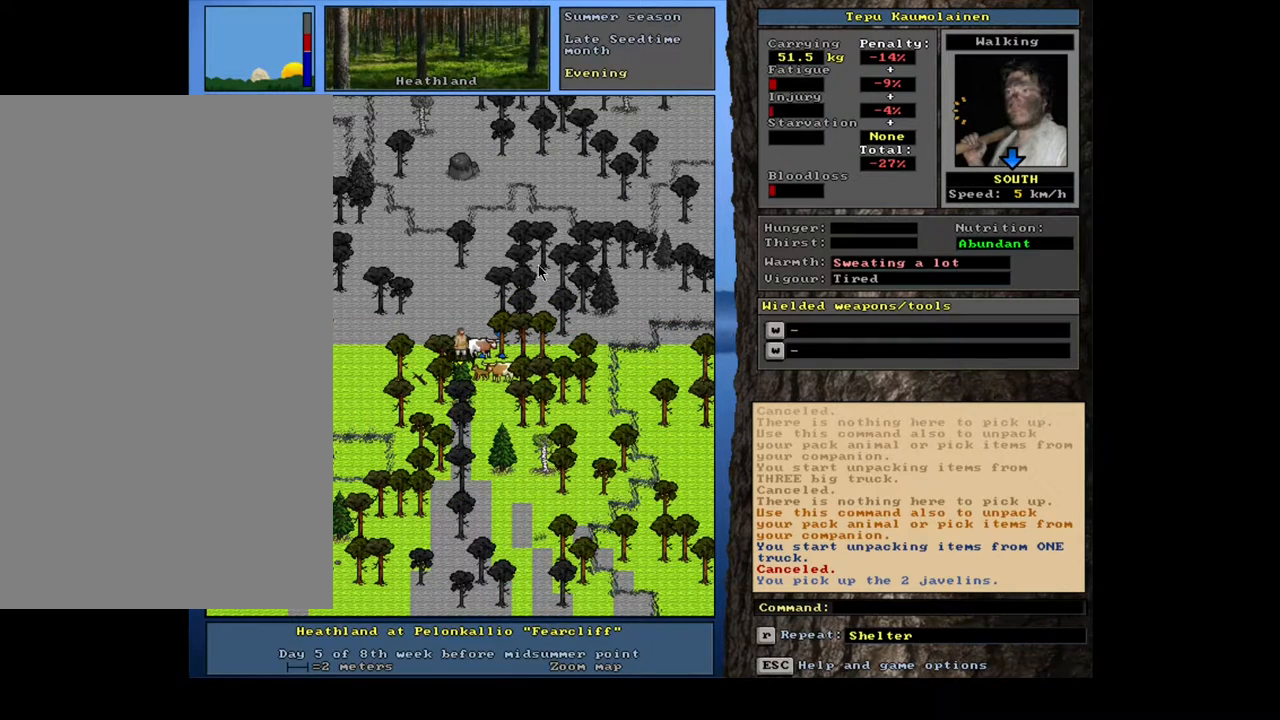
{"keys": [], "mouse": [], "events": [[133, "shift_l", "down"], [433, "shift_l", "up"]]}
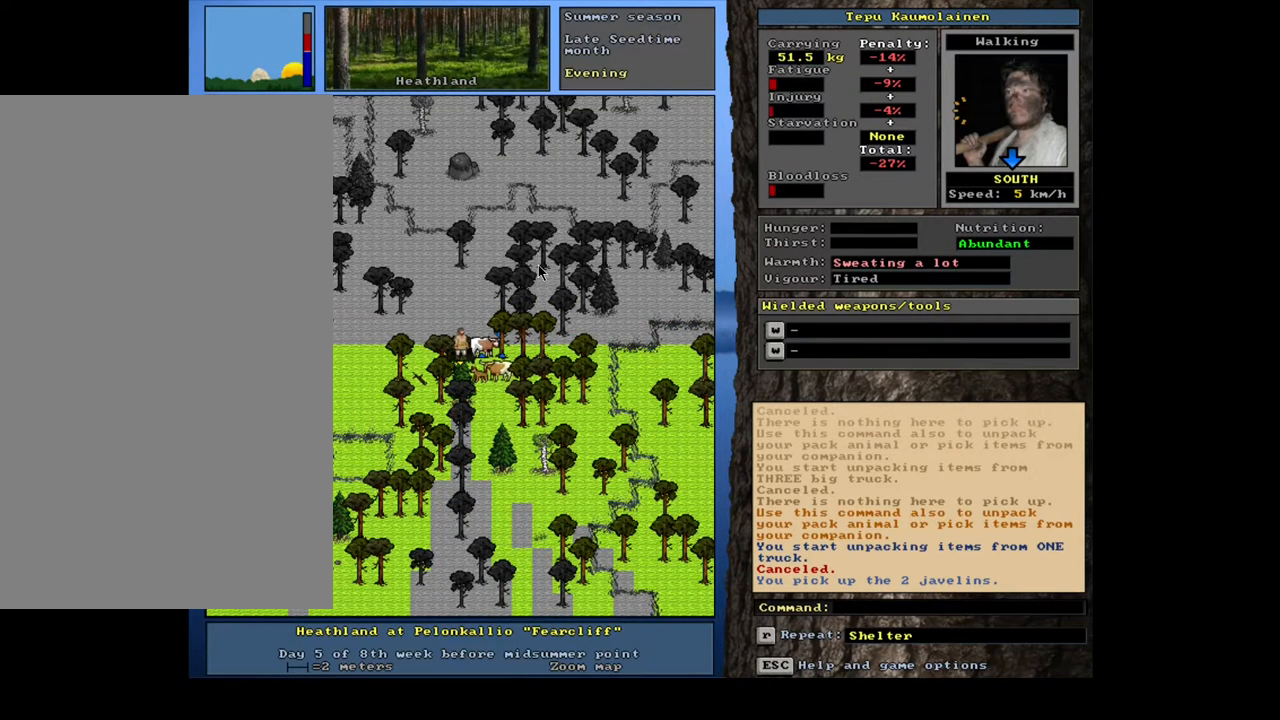
{"keys": ["shift_l"], "mouse": [], "events": [[233, "shift_l", "down"], [333, "z", "down"], [383, "z", "up"]]}
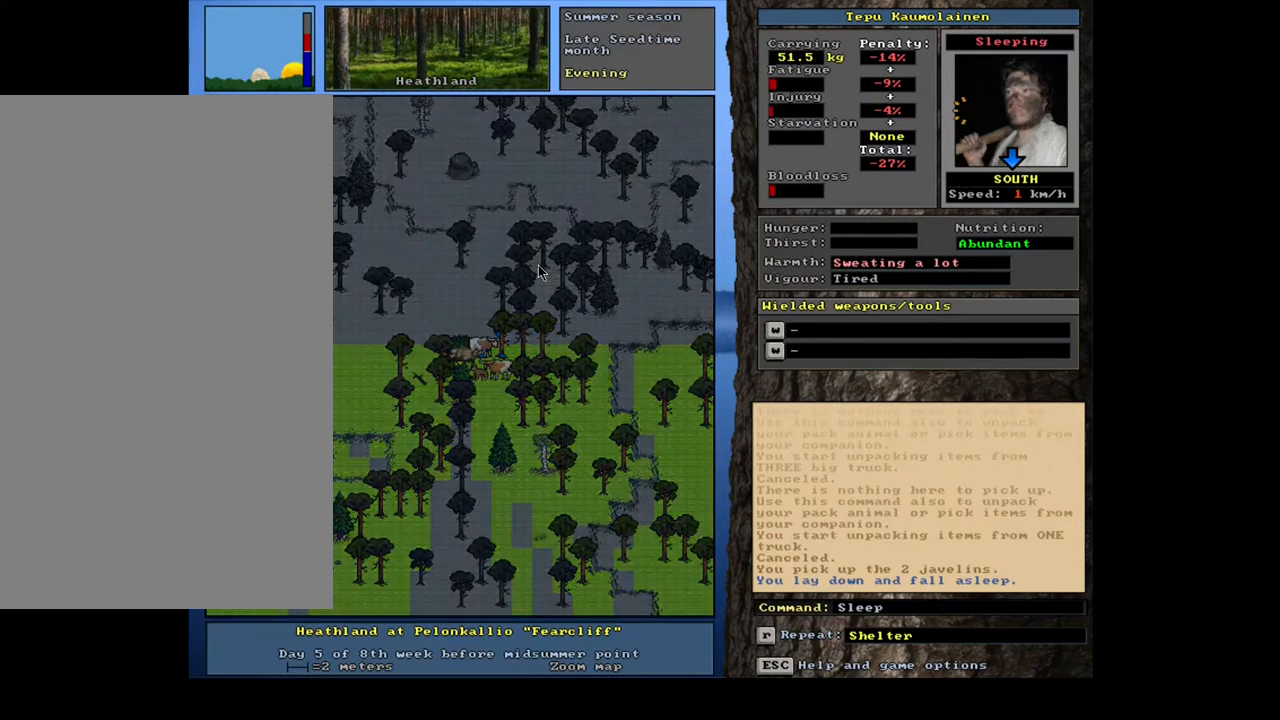
{"keys": [], "mouse": [], "events": [[33, "shift_l", "up"]]}
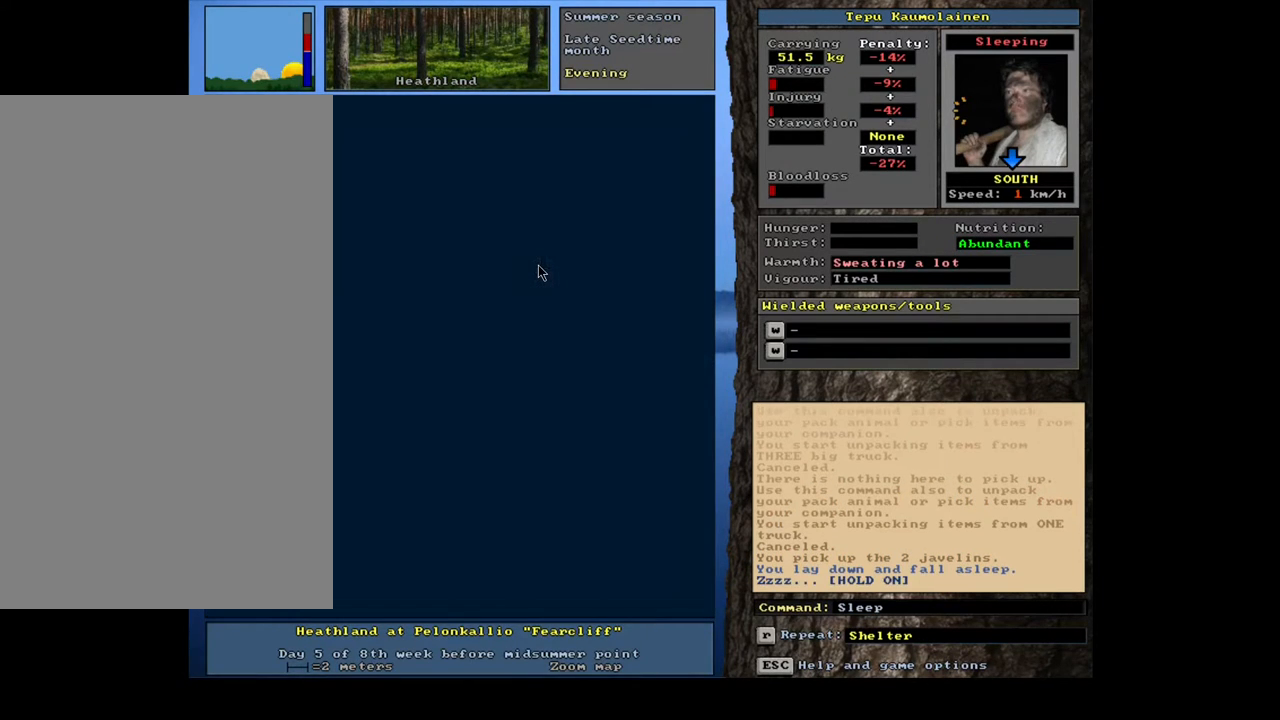
{"keys": [], "mouse": [], "events": []}
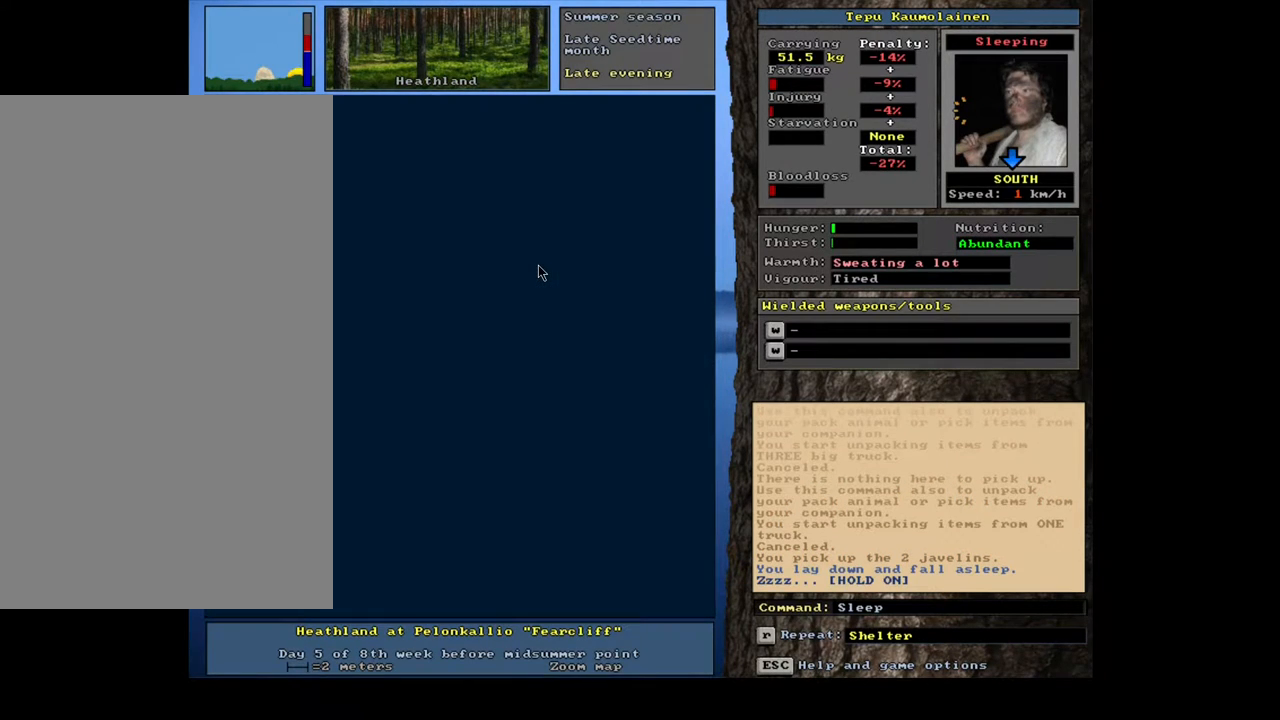
{"keys": [], "mouse": [], "events": []}
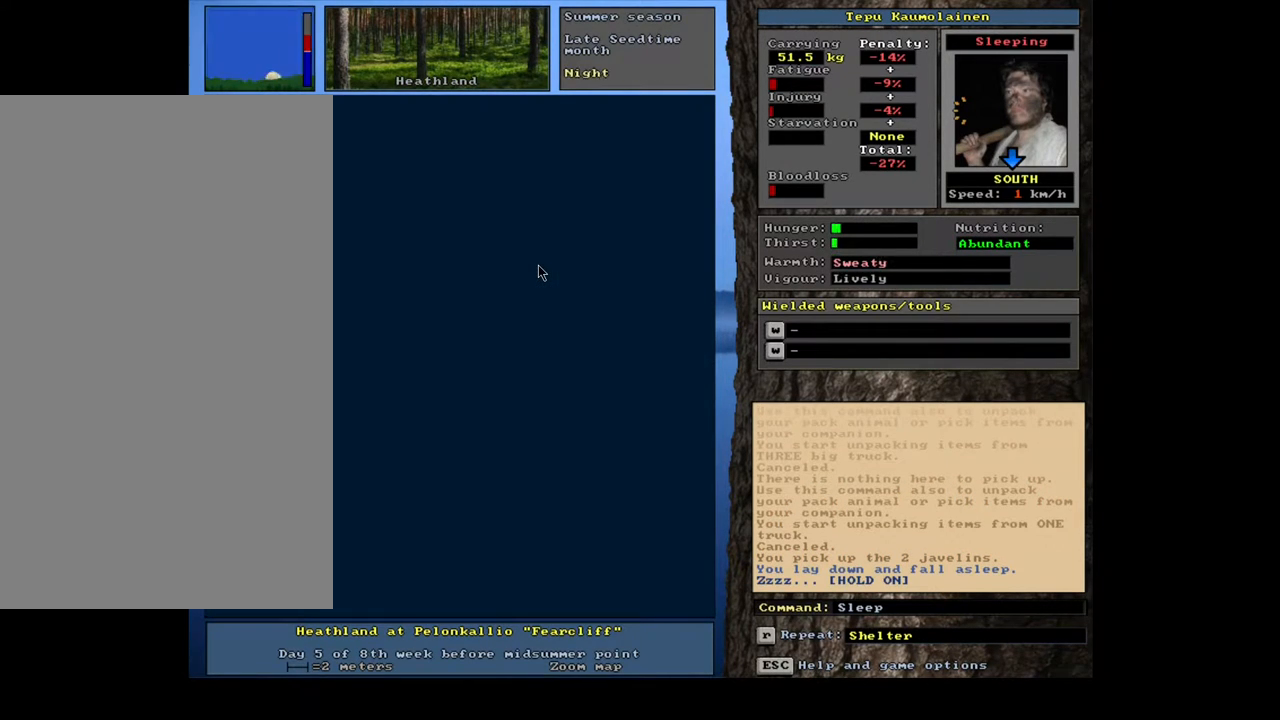
{"keys": [], "mouse": [], "events": []}
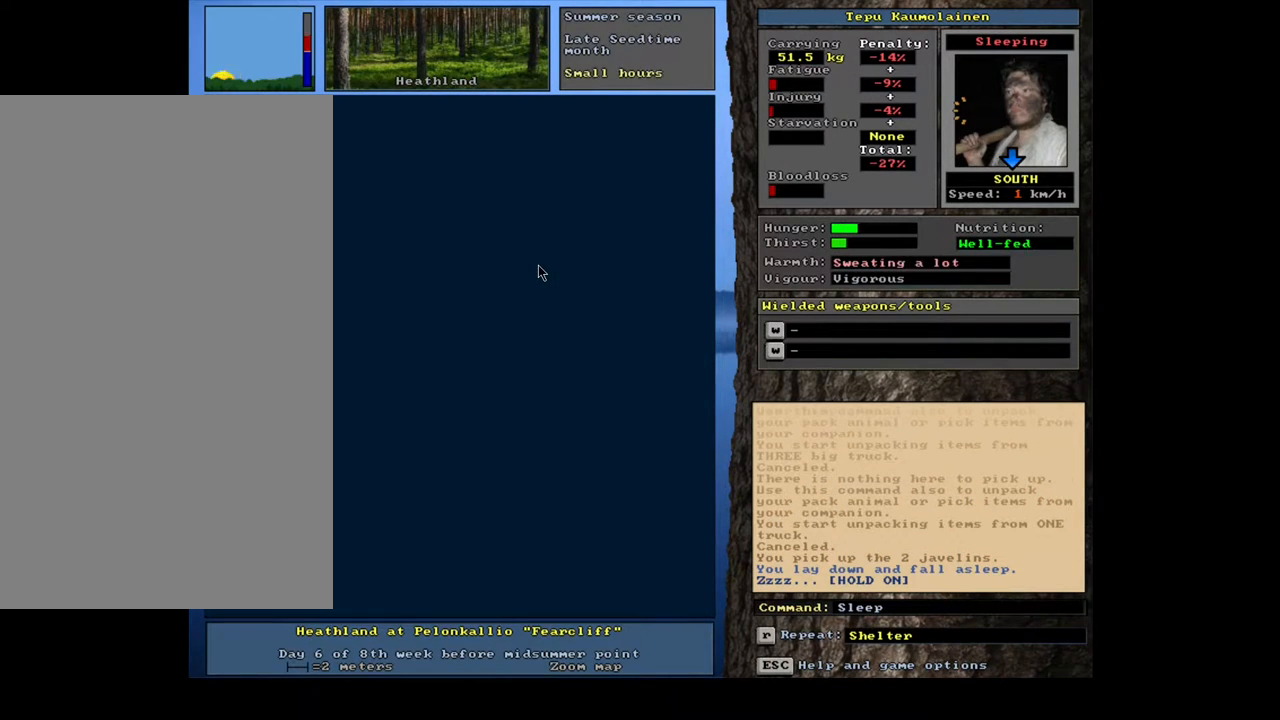
{"keys": [], "mouse": [], "events": []}
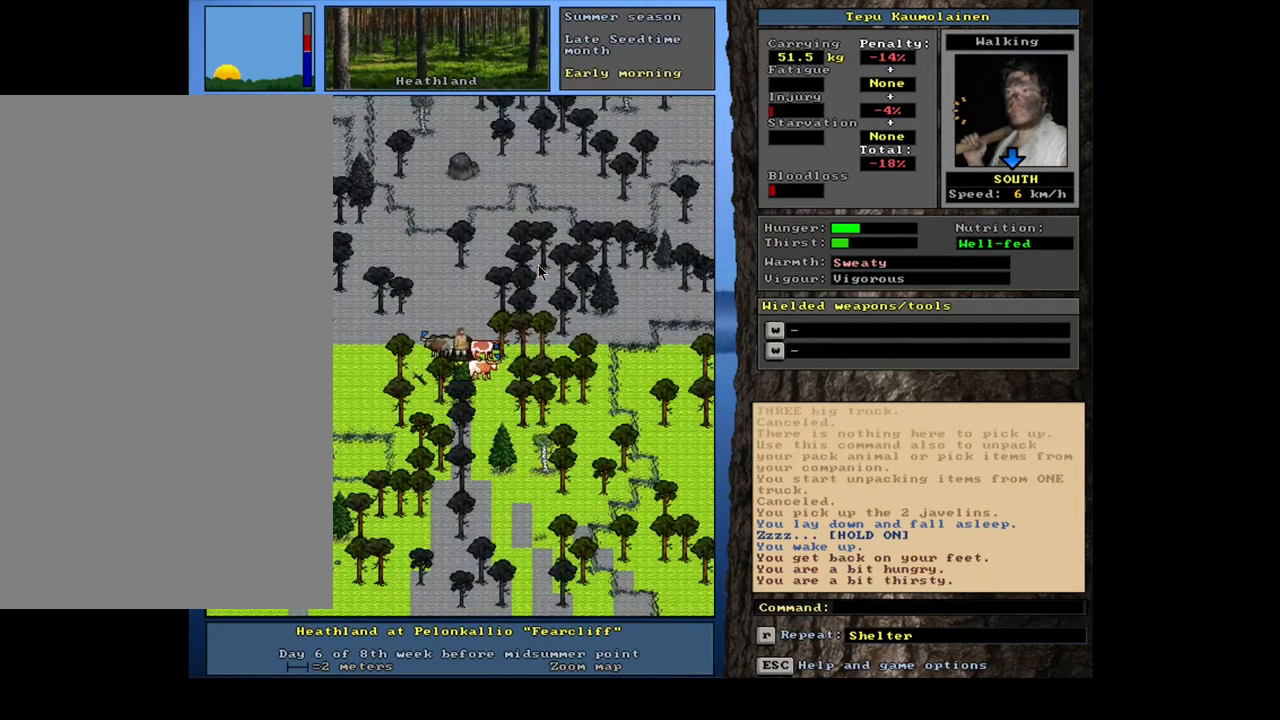
{"keys": [], "mouse": [], "events": []}
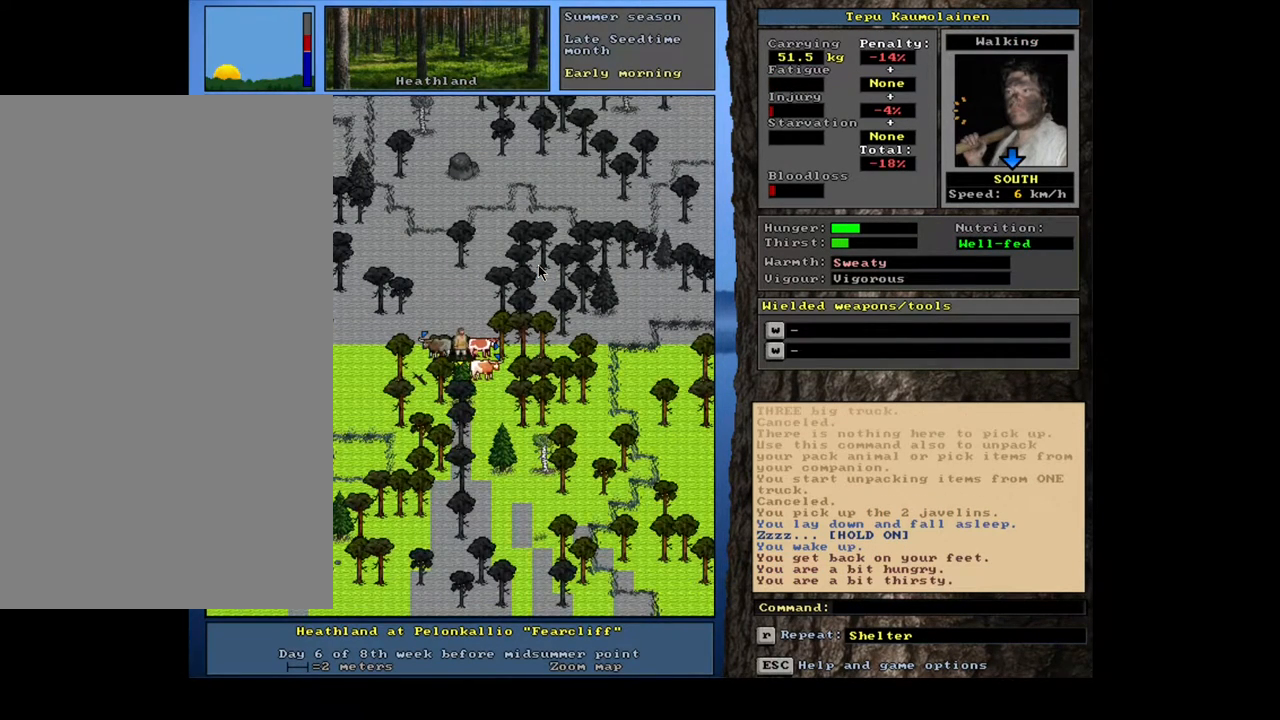
{"keys": [], "mouse": [], "events": []}
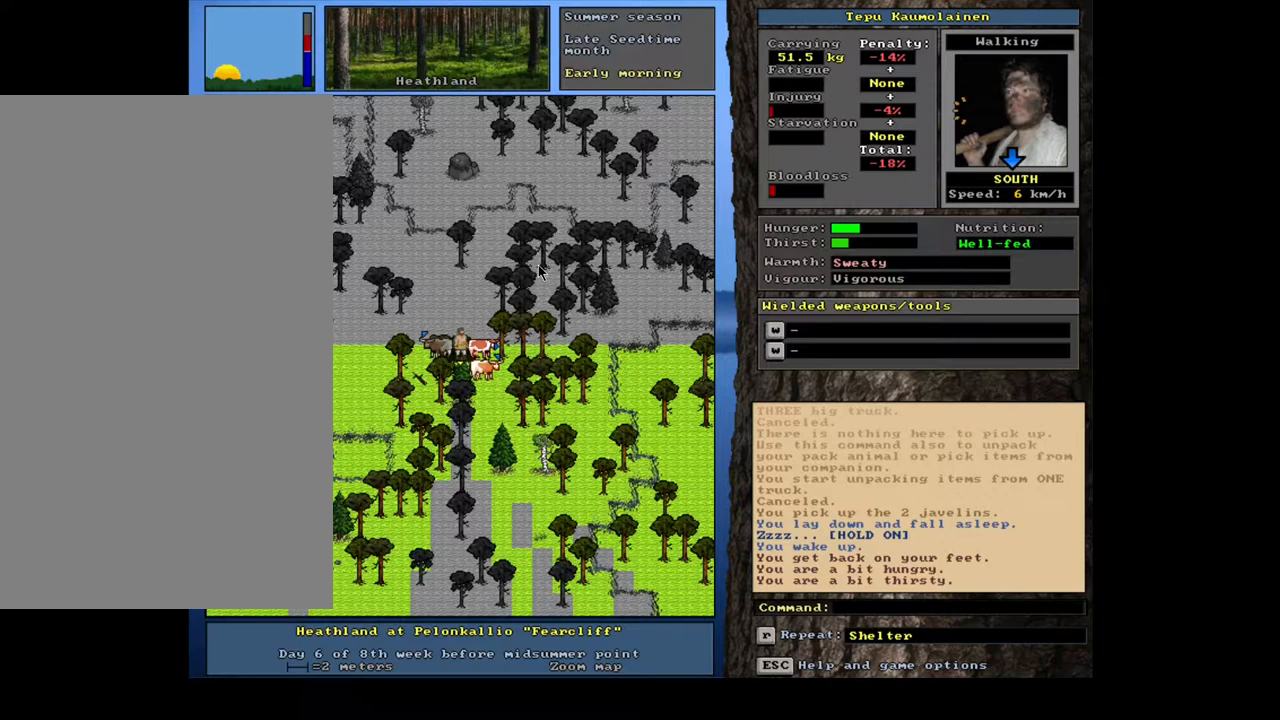
{"keys": ["q"], "mouse": [], "events": [[483, "q", "down"]]}
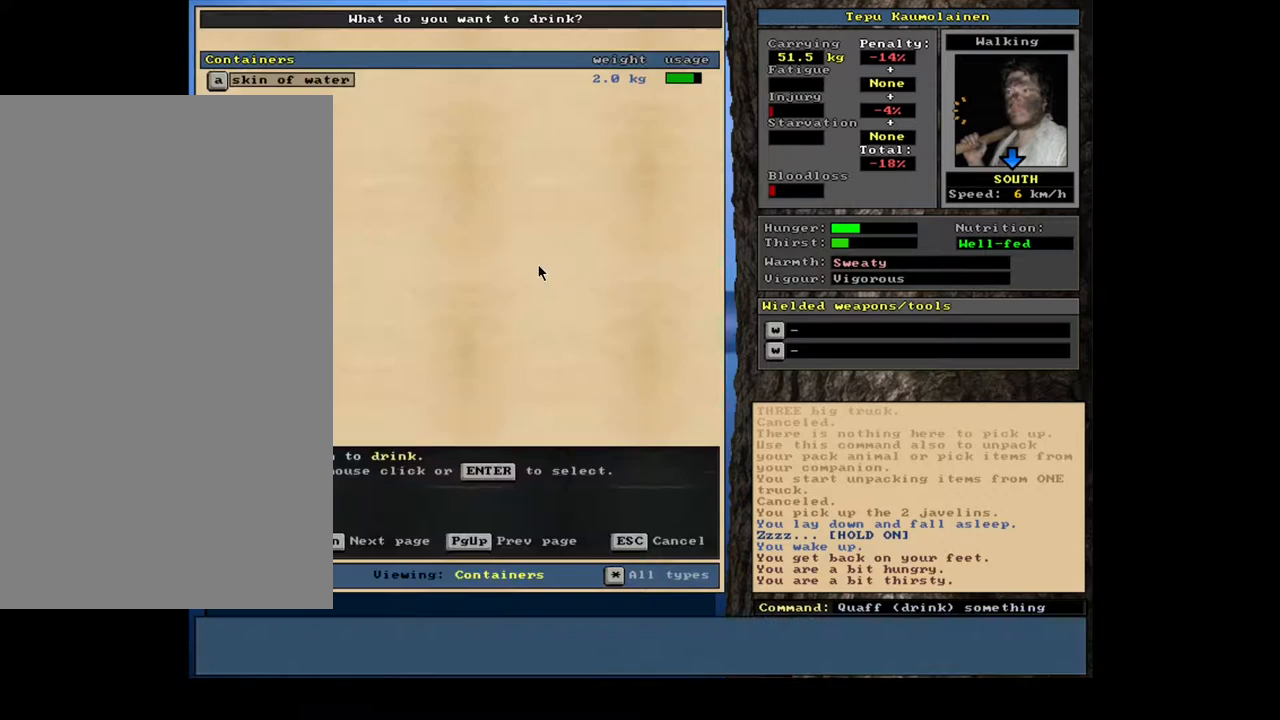
{"keys": [], "mouse": [], "events": [[100, "q", "up"]]}